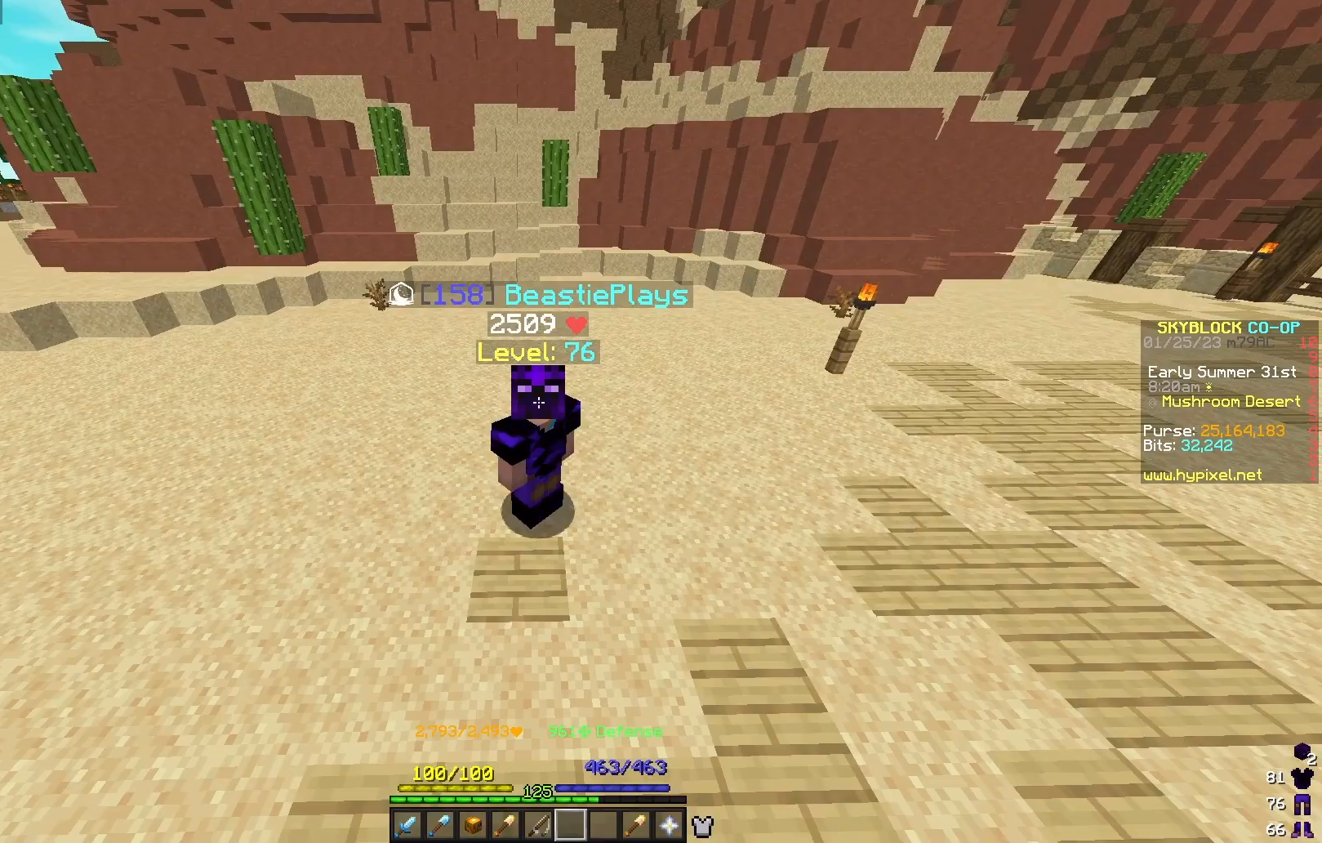
Gameplay with keyboard and mouse; each line is a JSON object with the keys and mouse buttons held at the frame after it. "events" lists presses ("down") and releases ("up") of "a", "d", "s", "w", "mouse_left" and "mouse_right" between this image and that frame as [ms after this image, input, new state], when the widget could be followed in between. "mouse_left", "mouse_right" = the "left", "right" buttons of the "mouse" list. No other keys are recorded. Fast repeated clicks can show as one long hold. Mouse movement is not recorded.
{"keys": ["s"], "mouse": [], "events": [[250, "s", "down"]]}
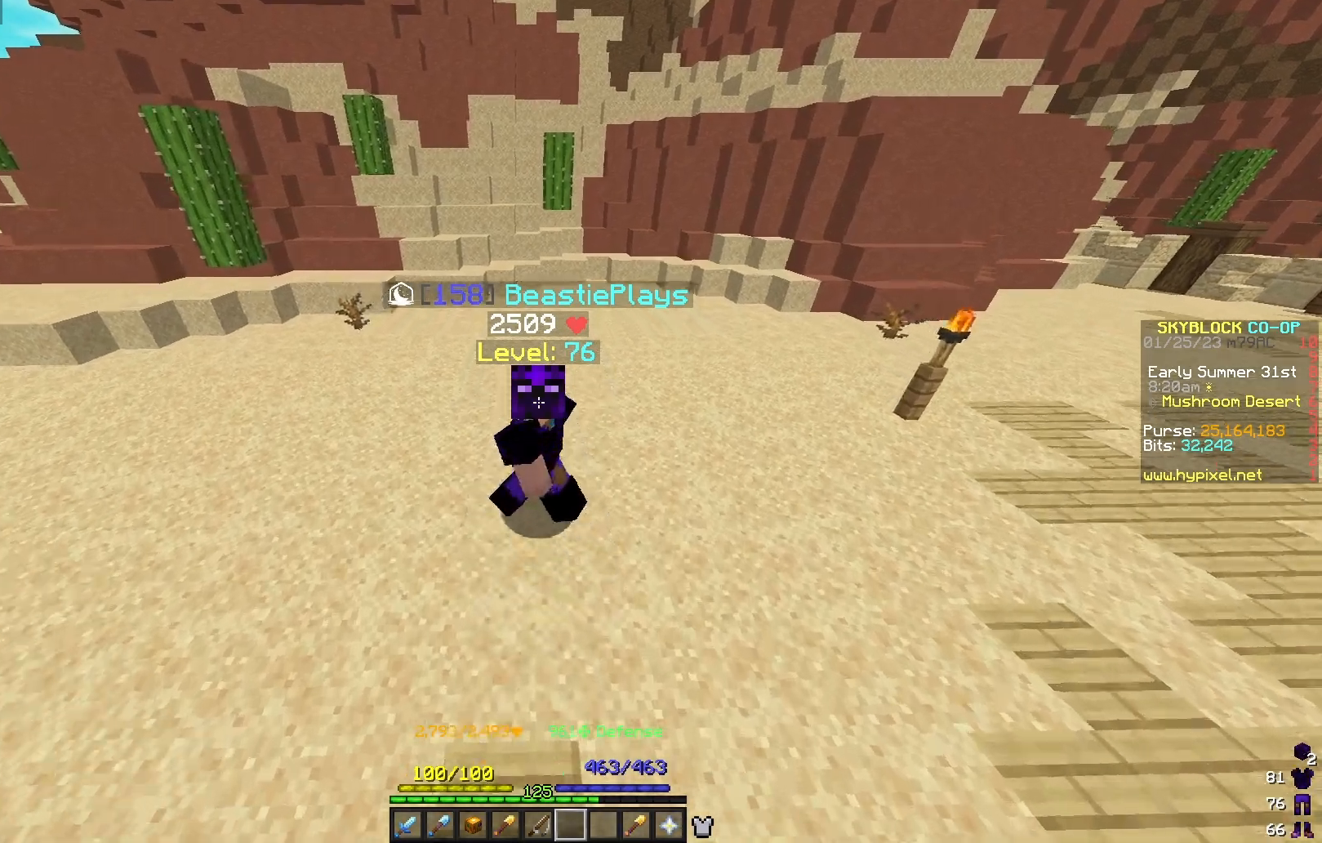
{"keys": ["s"], "mouse": [], "events": []}
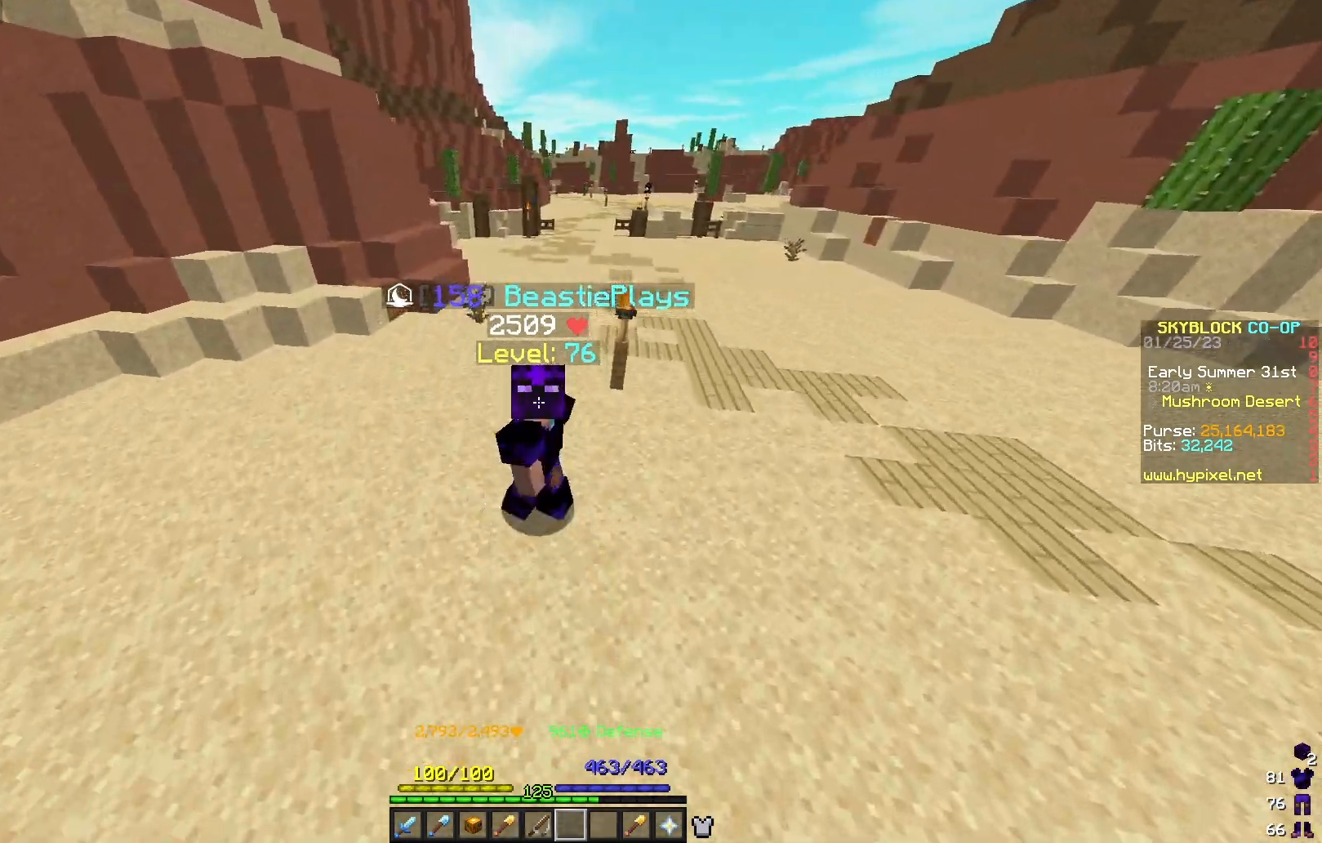
{"keys": ["s"], "mouse": [], "events": []}
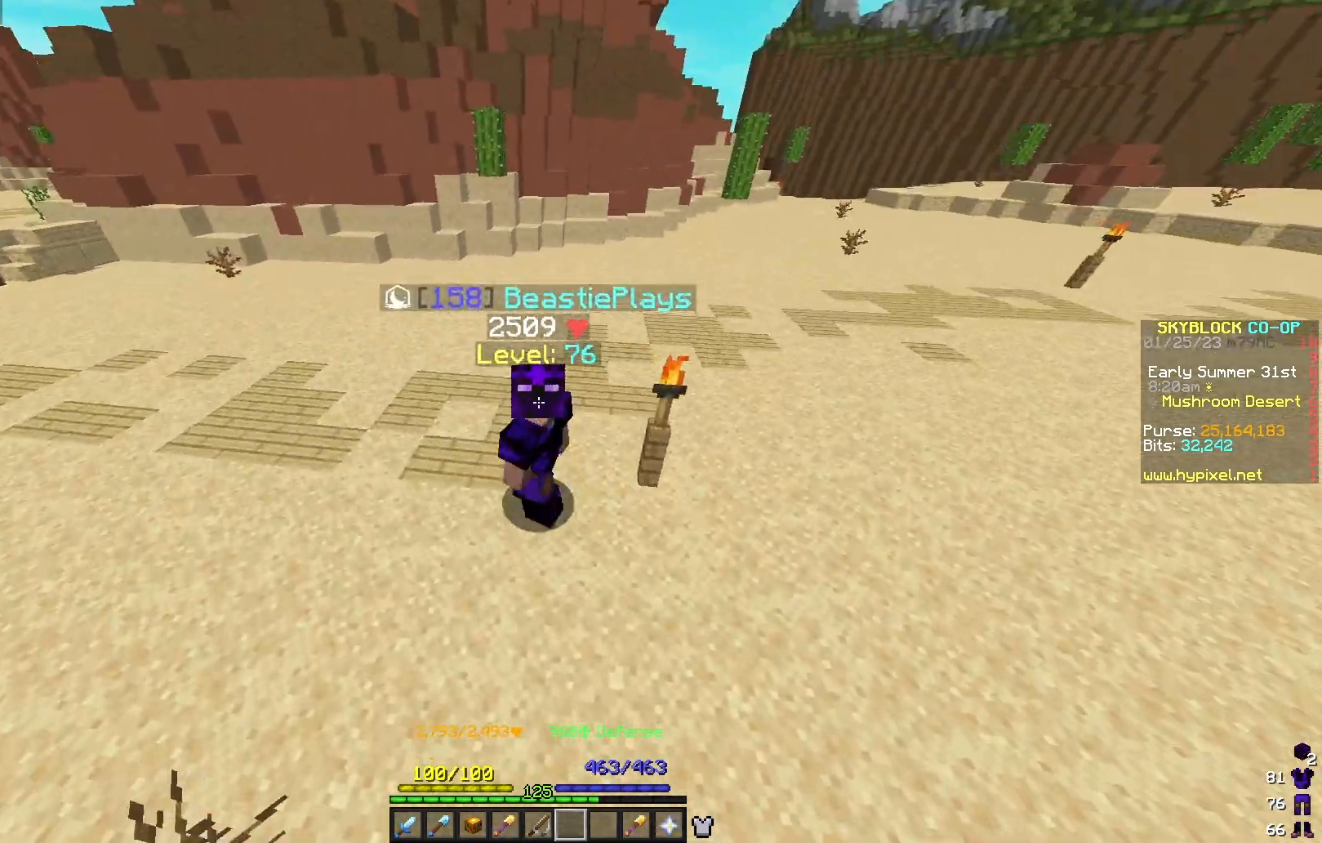
{"keys": ["s"], "mouse": [], "events": []}
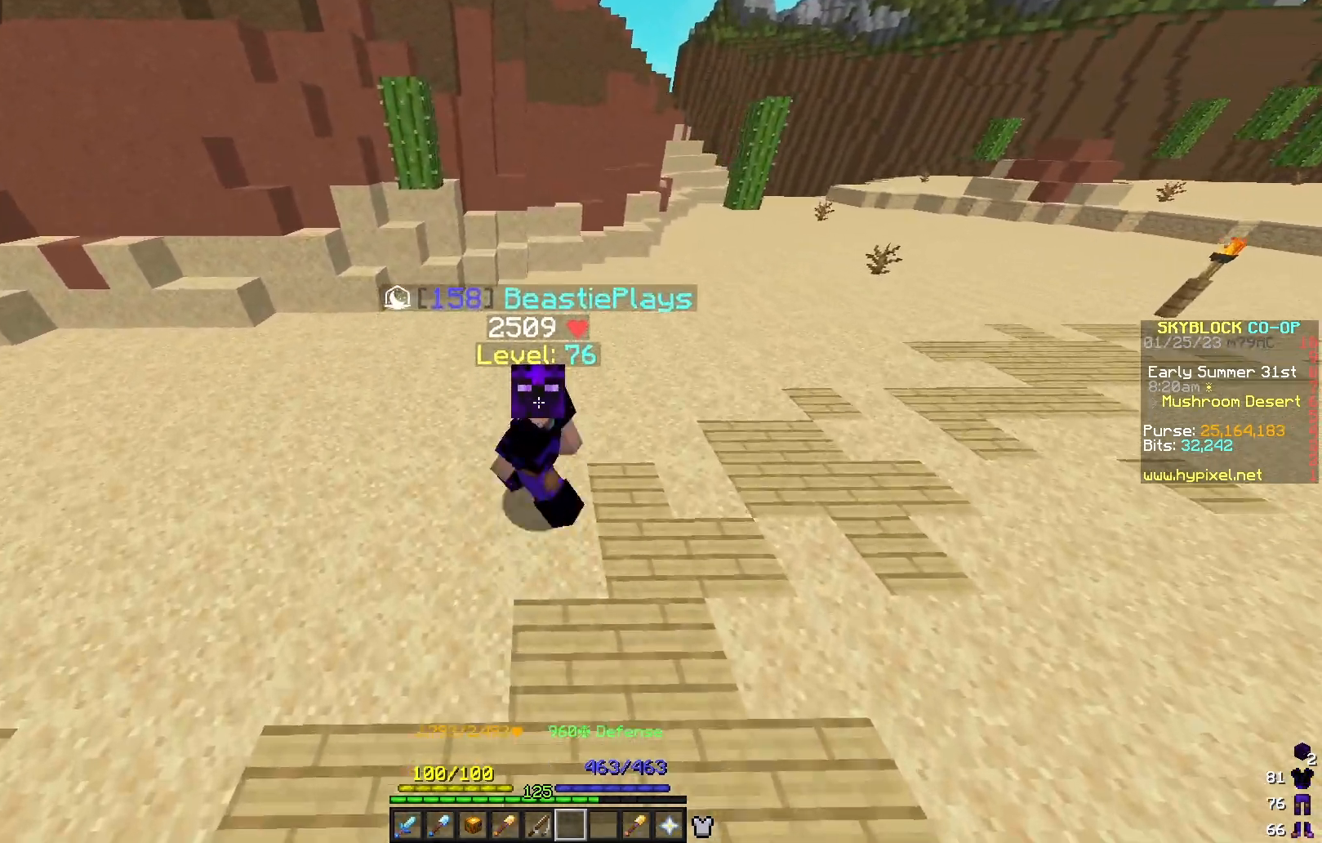
{"keys": ["s"], "mouse": [], "events": []}
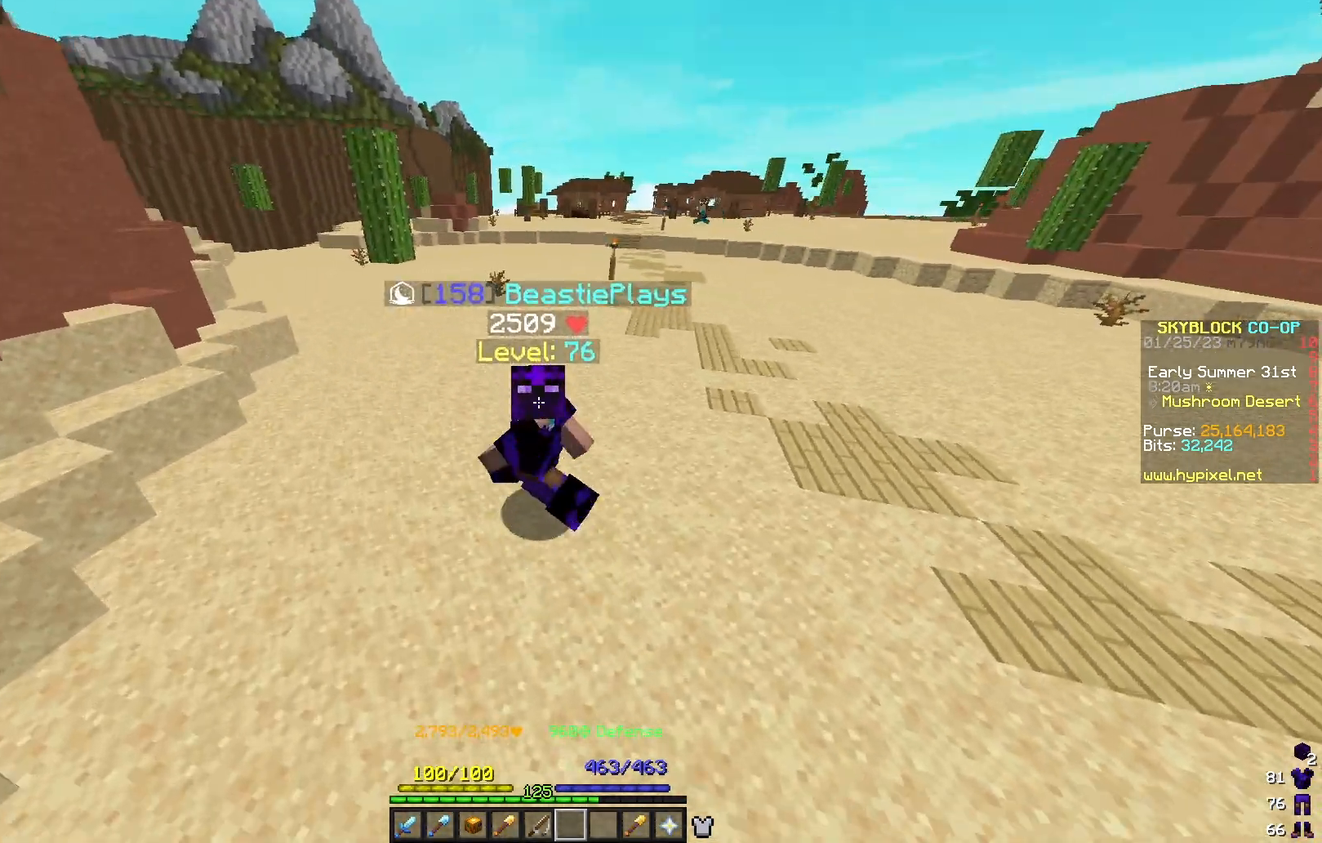
{"keys": ["s"], "mouse": [], "events": []}
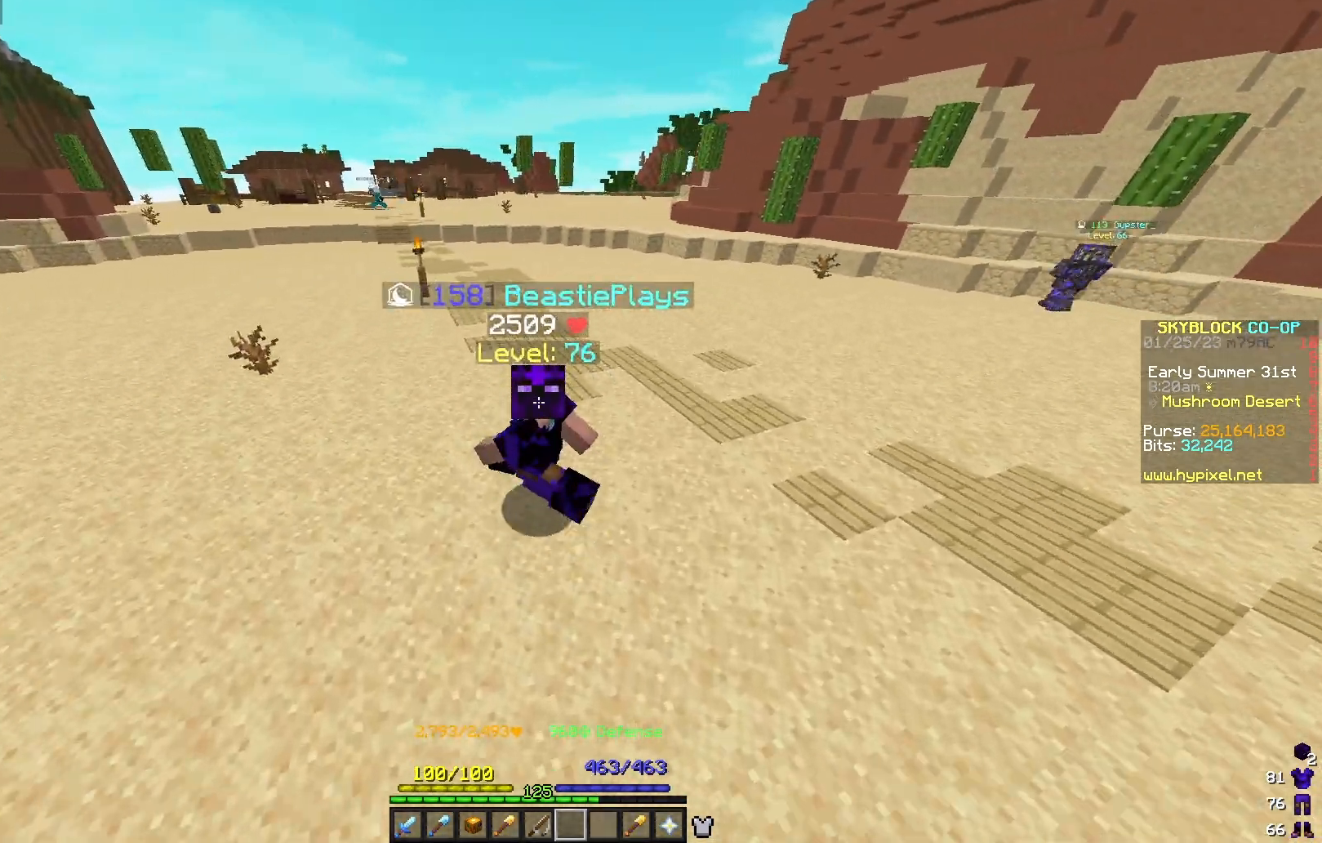
{"keys": ["s"], "mouse": [], "events": []}
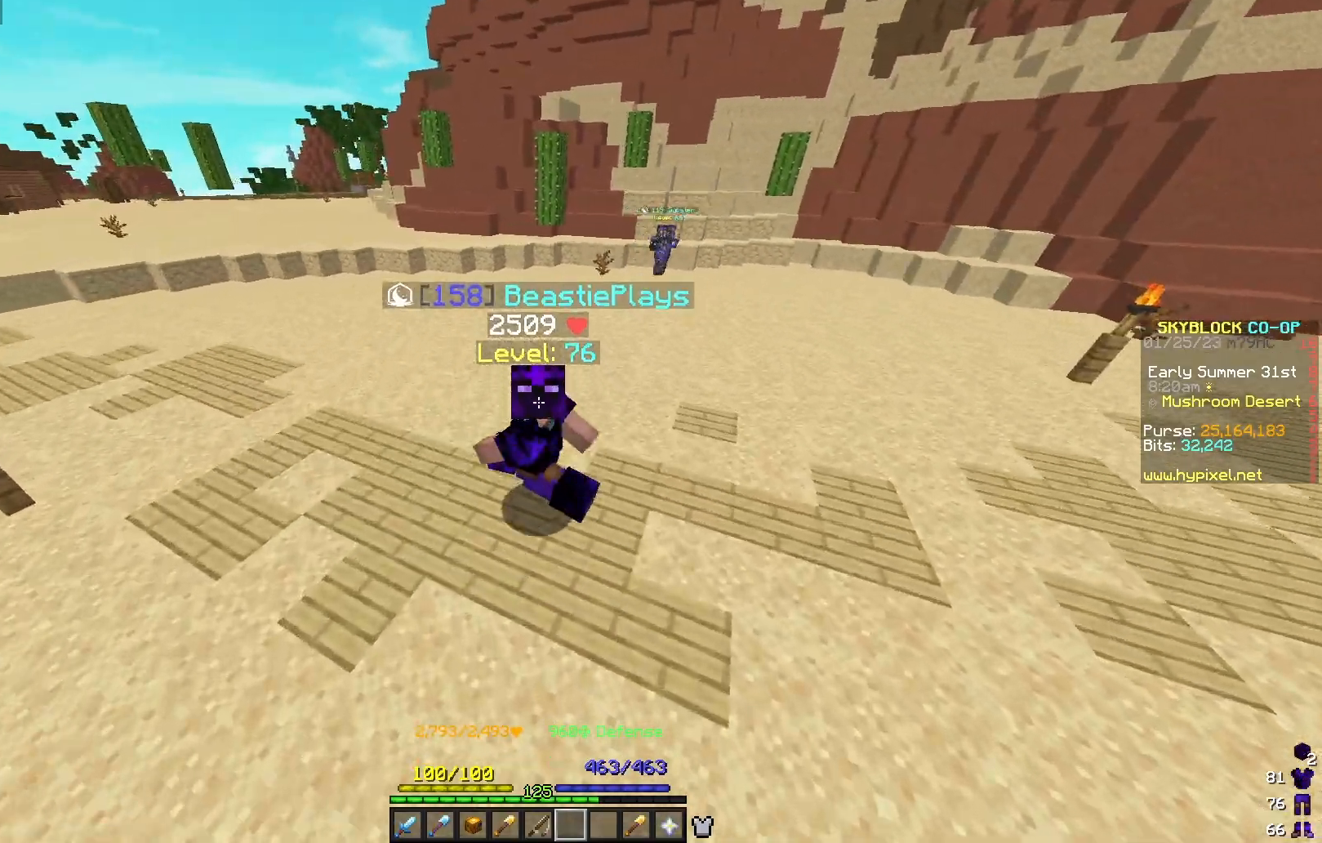
{"keys": [], "mouse": [], "events": [[367, "s", "up"]]}
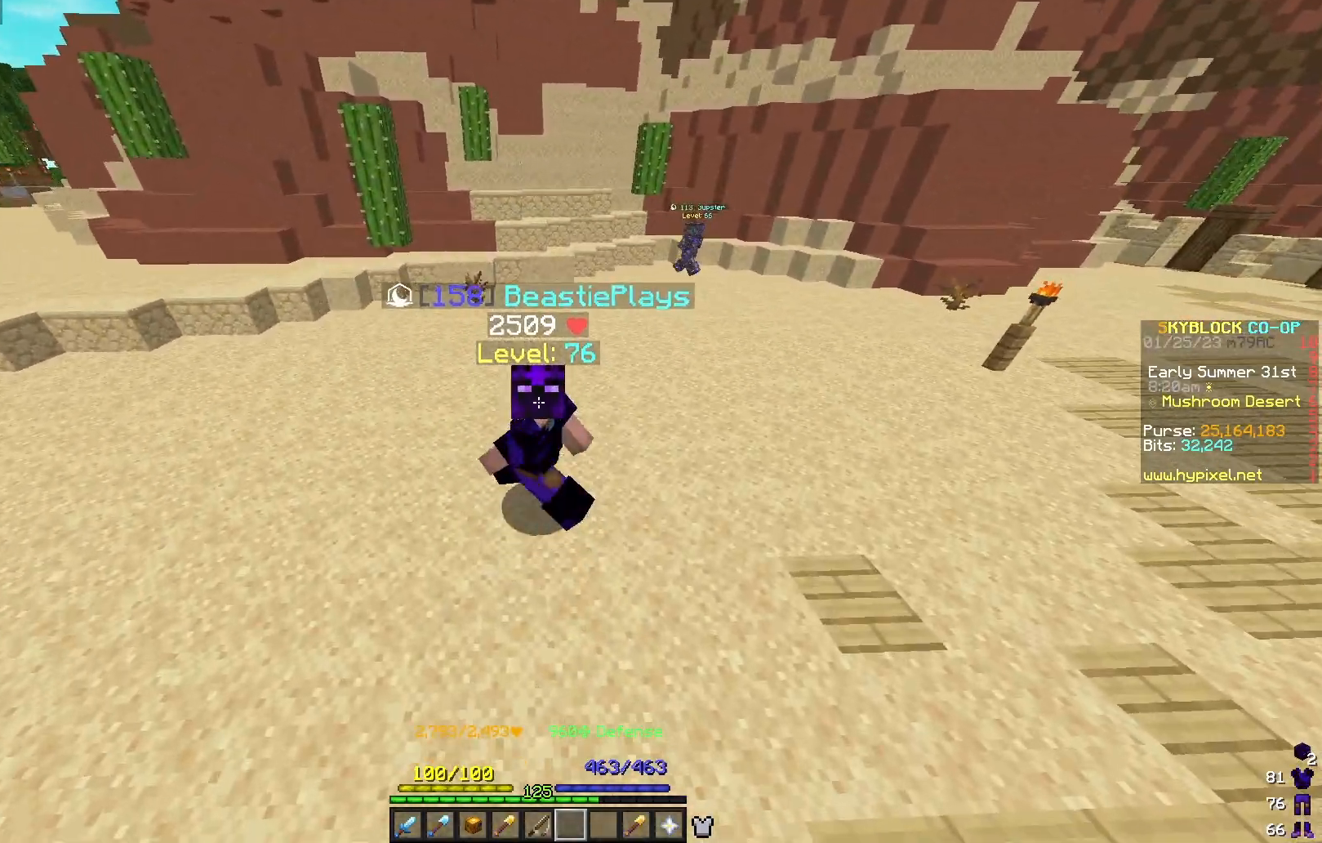
{"keys": [], "mouse": [], "events": []}
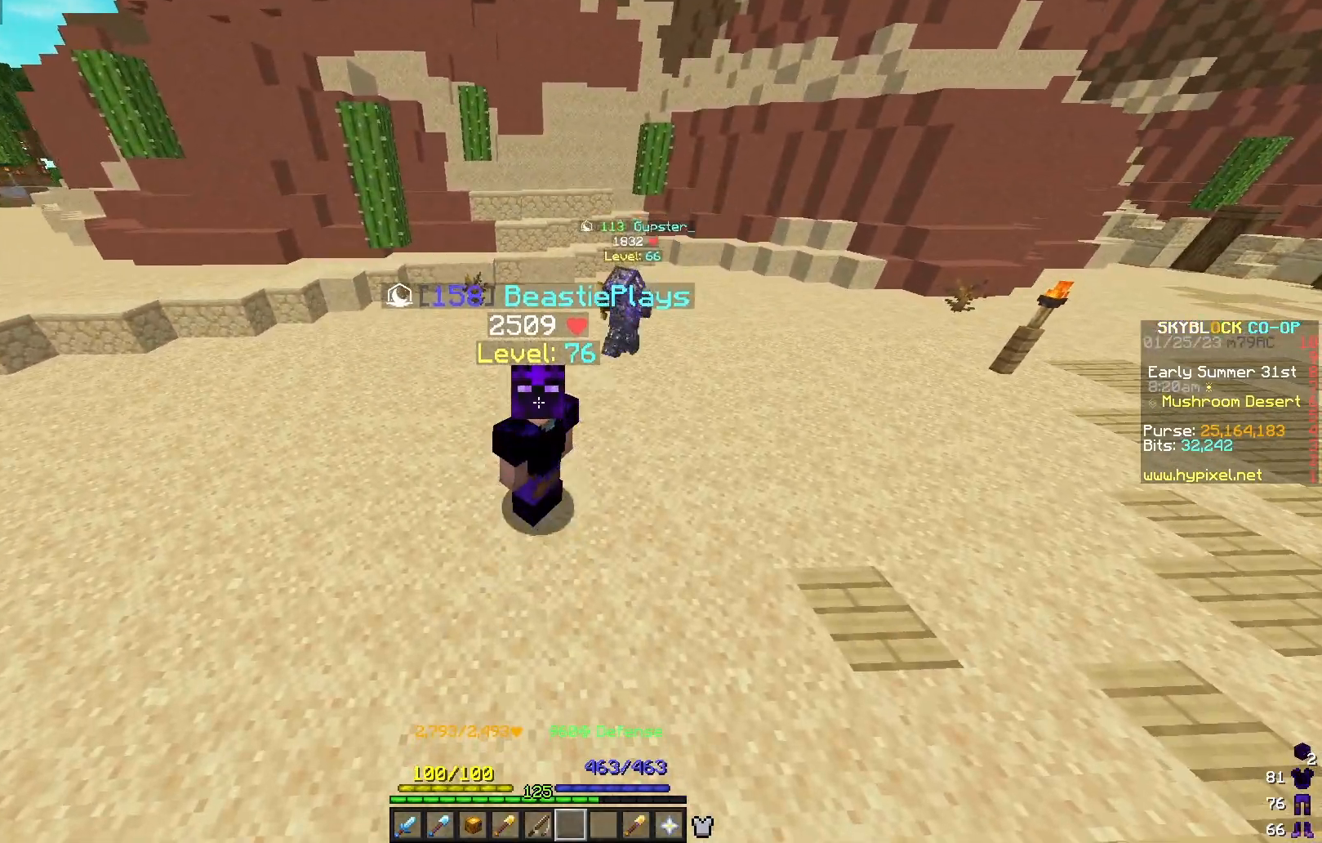
{"keys": [], "mouse": [], "events": []}
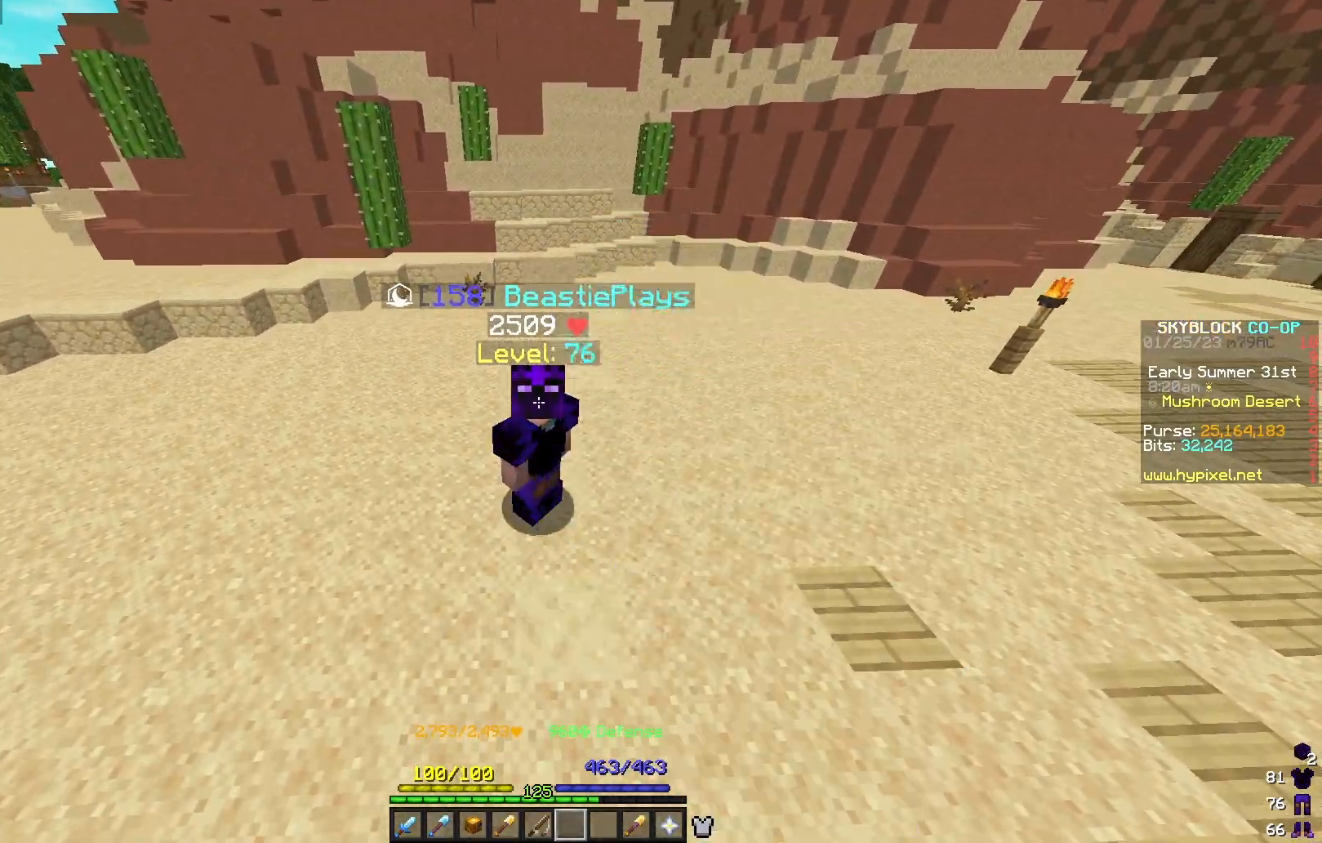
{"keys": ["s"], "mouse": [], "events": [[17, "s", "down"]]}
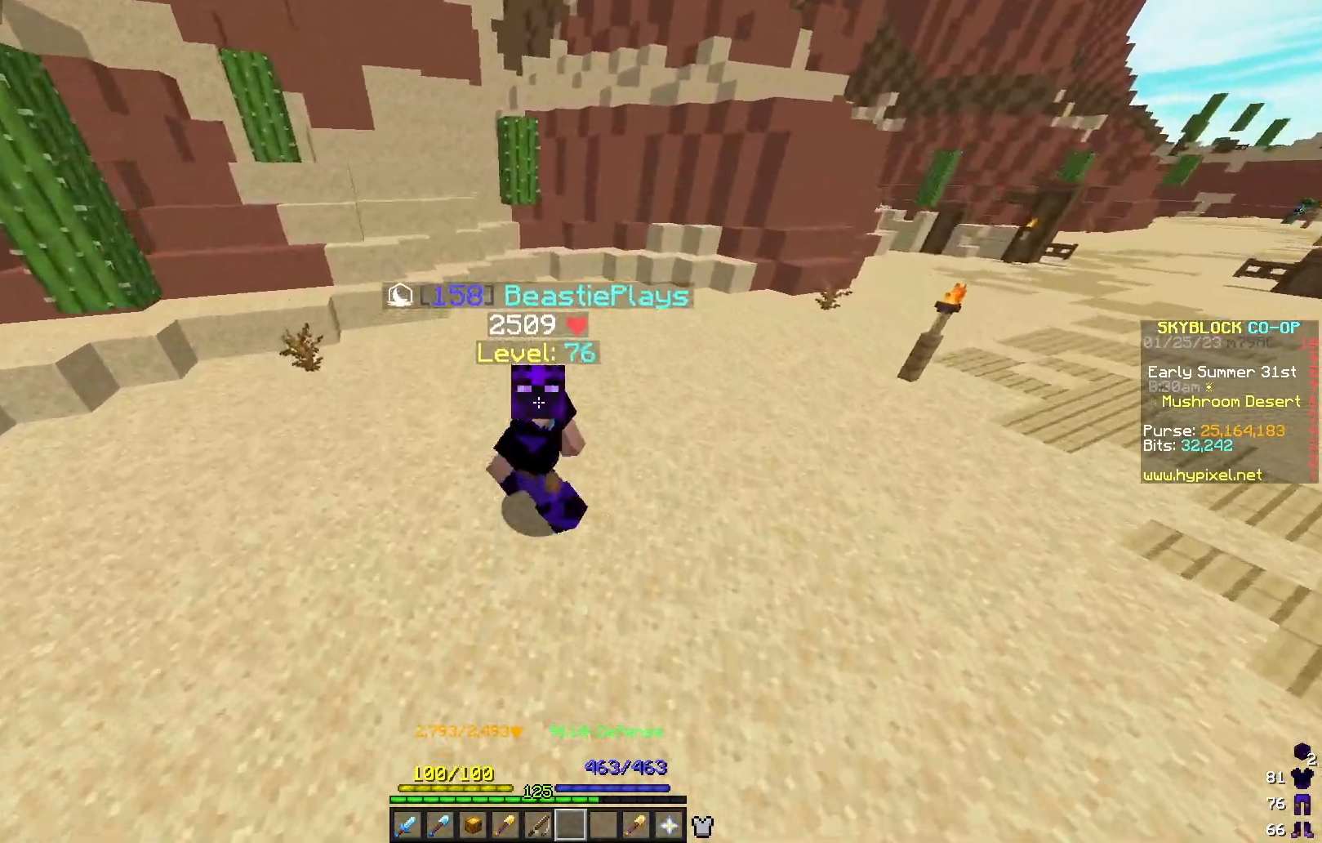
{"keys": [], "mouse": [], "events": [[433, "s", "up"]]}
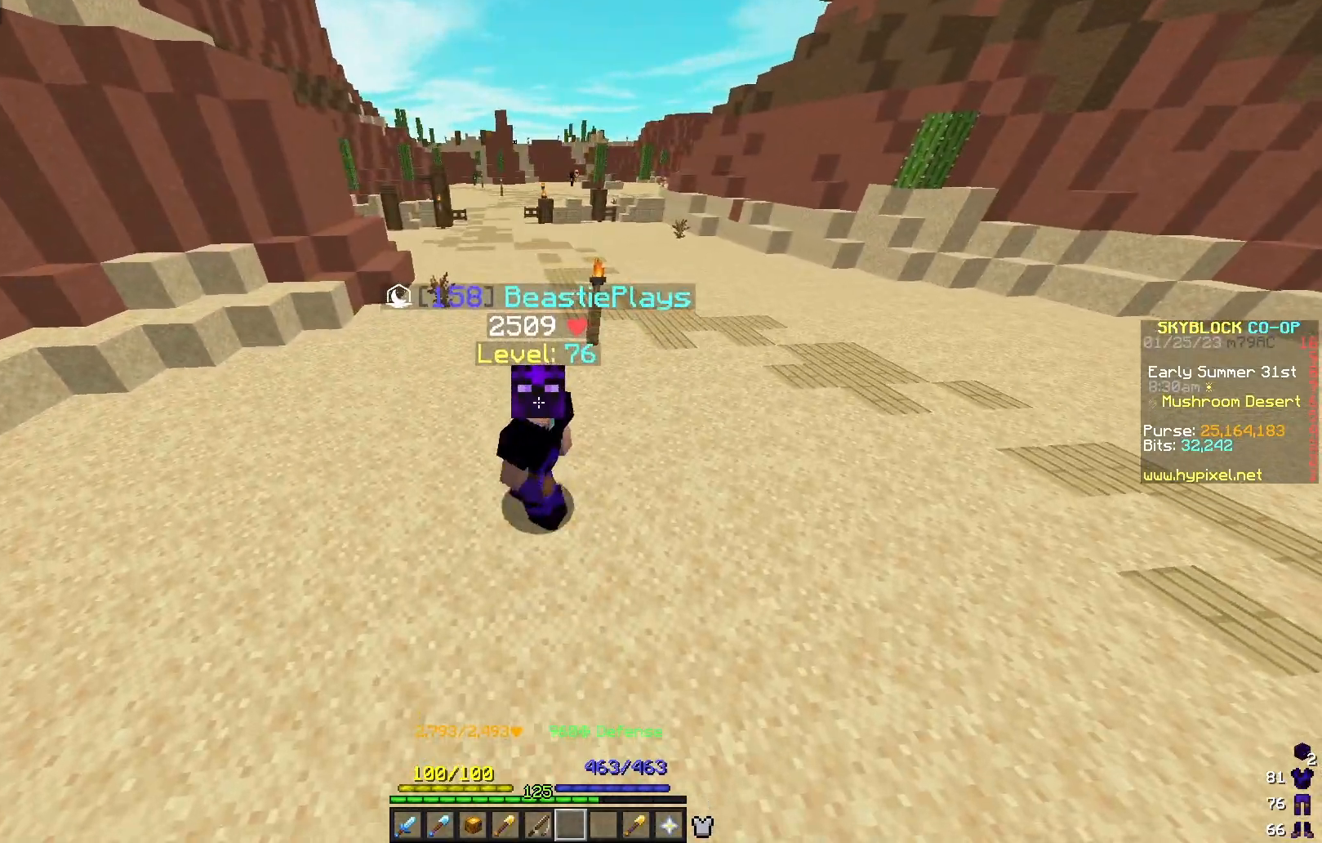
{"keys": [], "mouse": [], "events": []}
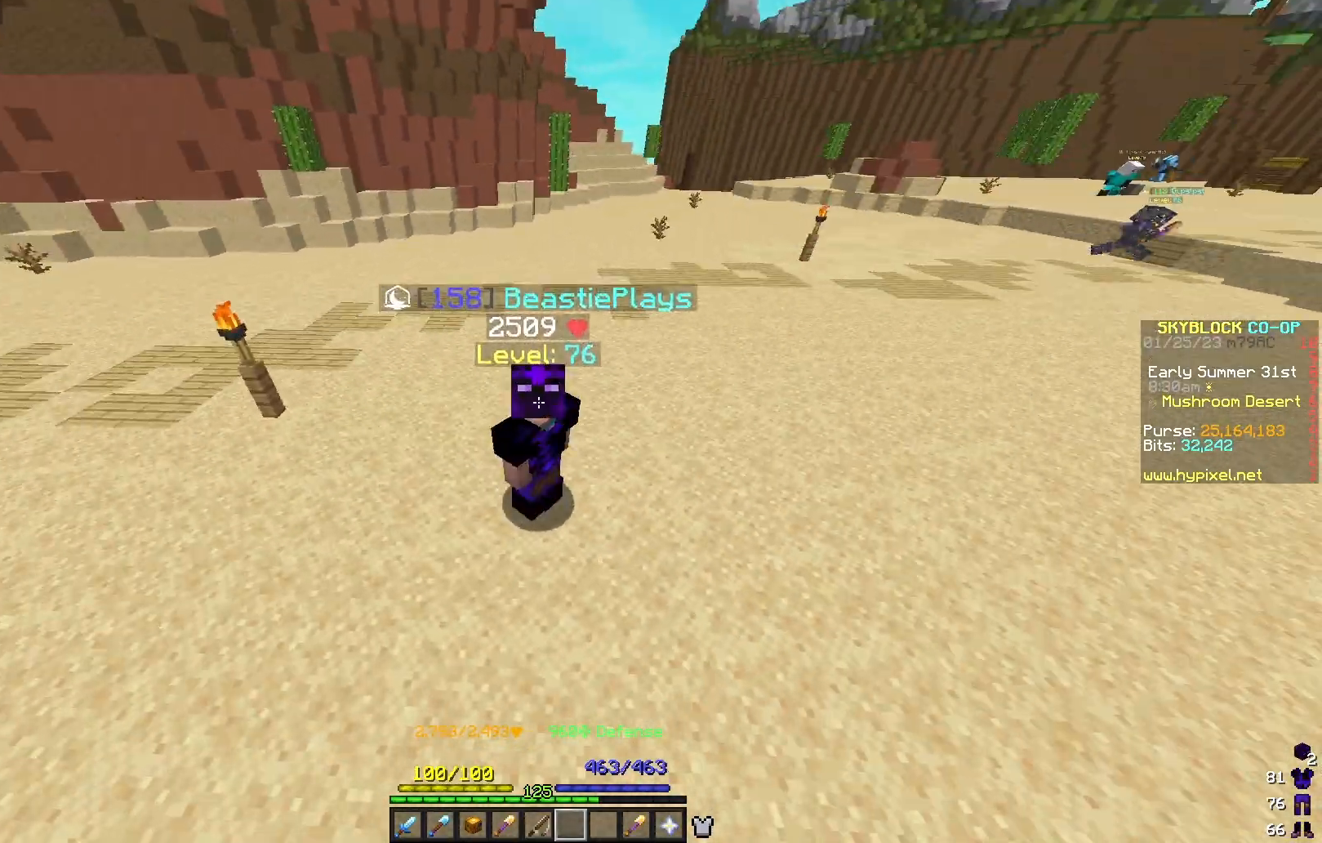
{"keys": ["s"], "mouse": [], "events": [[433, "s", "down"]]}
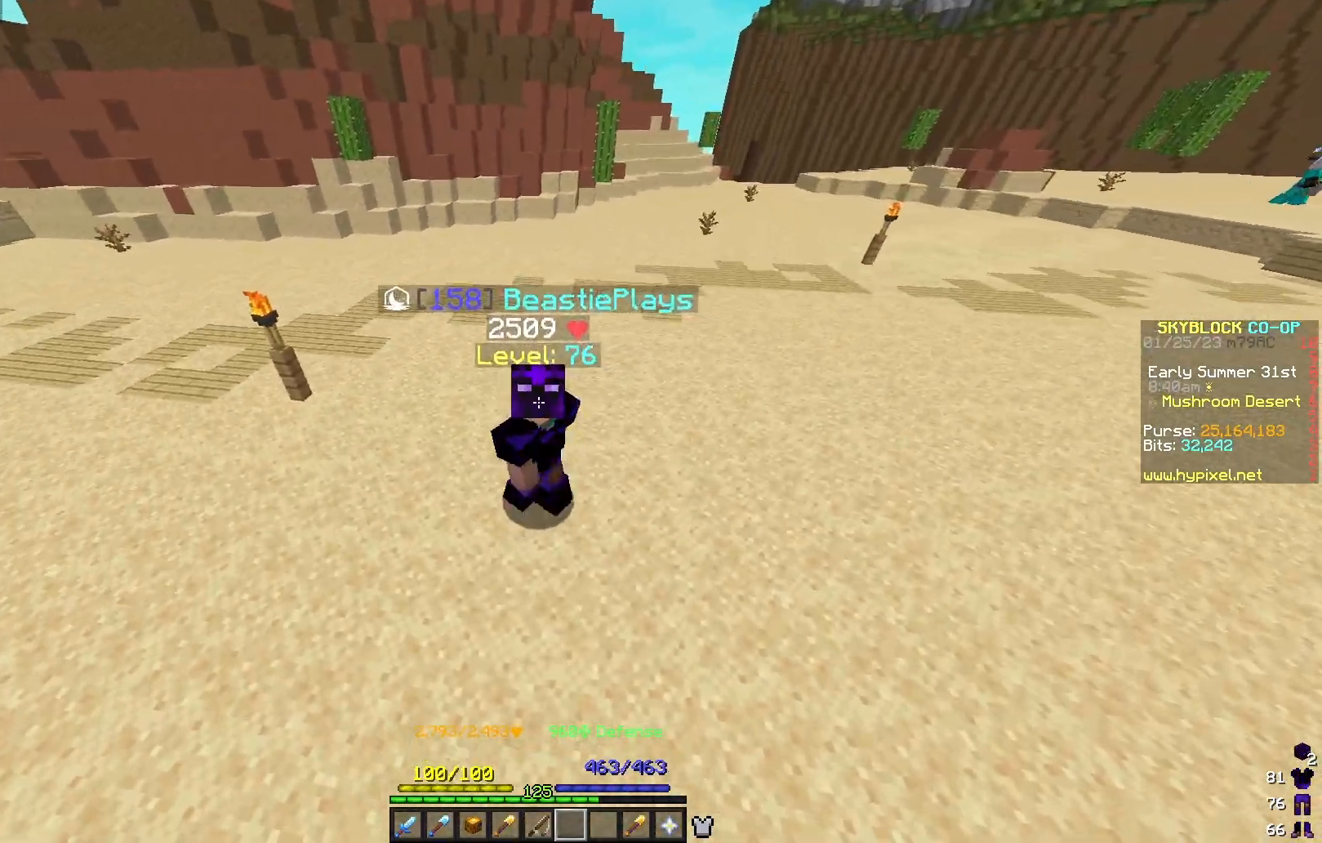
{"keys": ["s"], "mouse": [], "events": []}
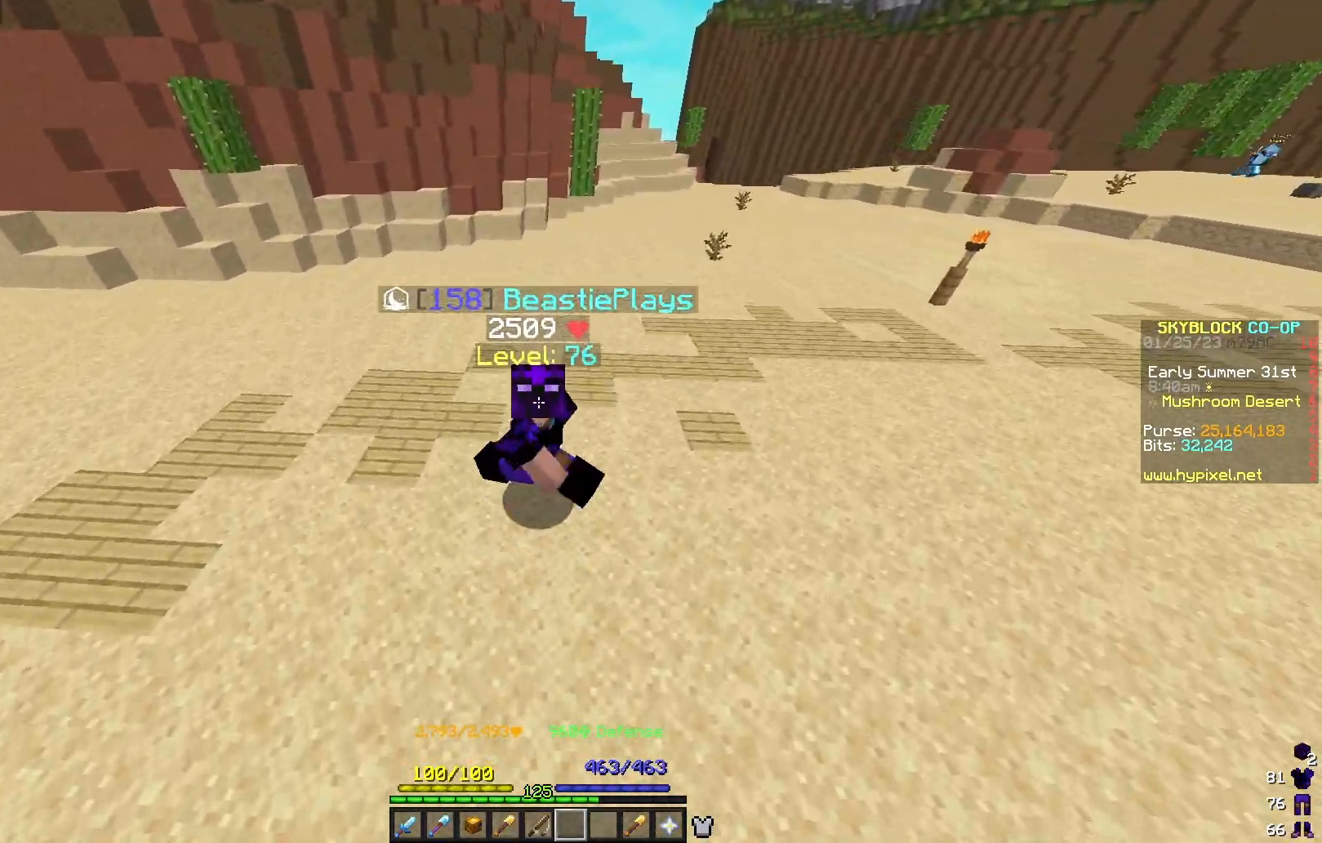
{"keys": ["s"], "mouse": [], "events": []}
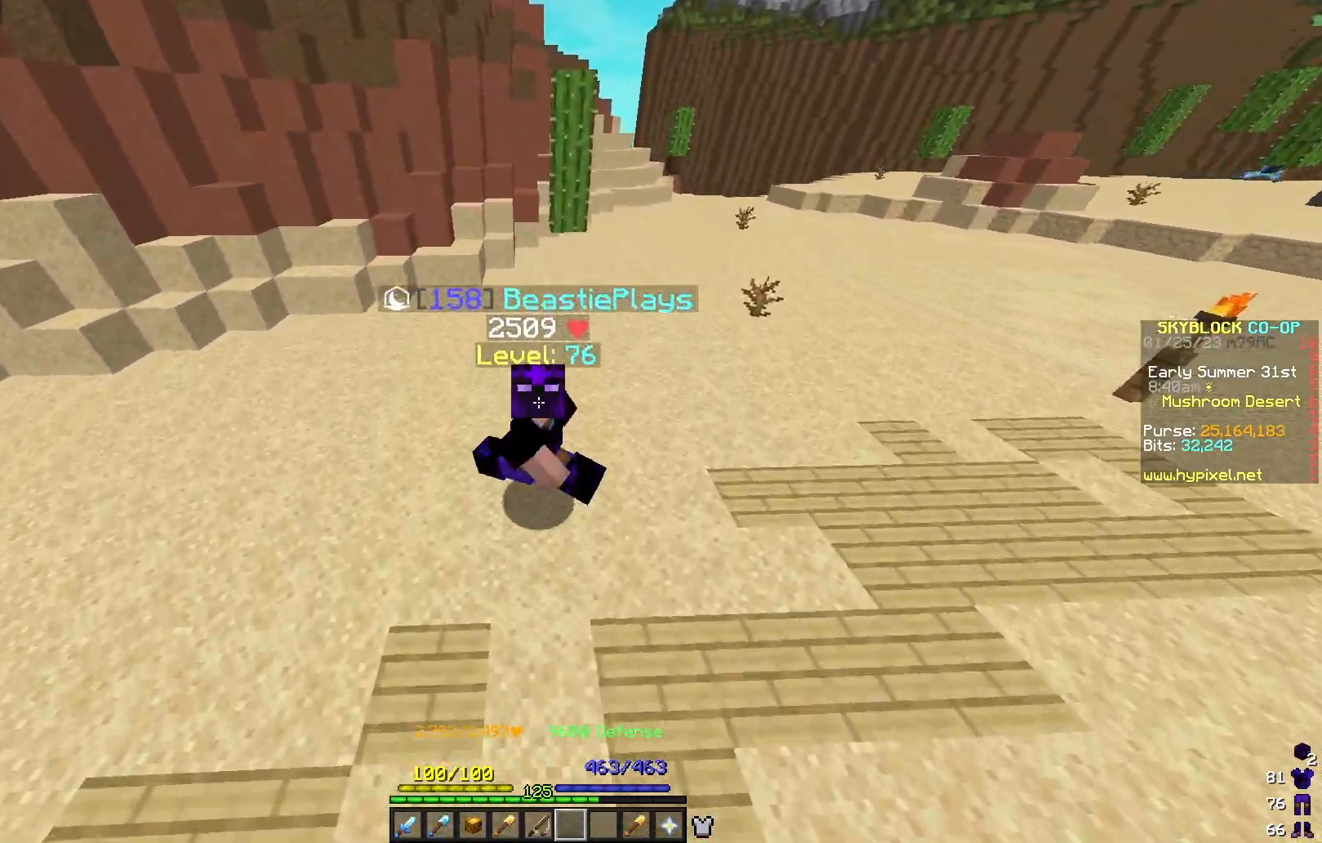
{"keys": [], "mouse": [], "events": [[233, "s", "up"]]}
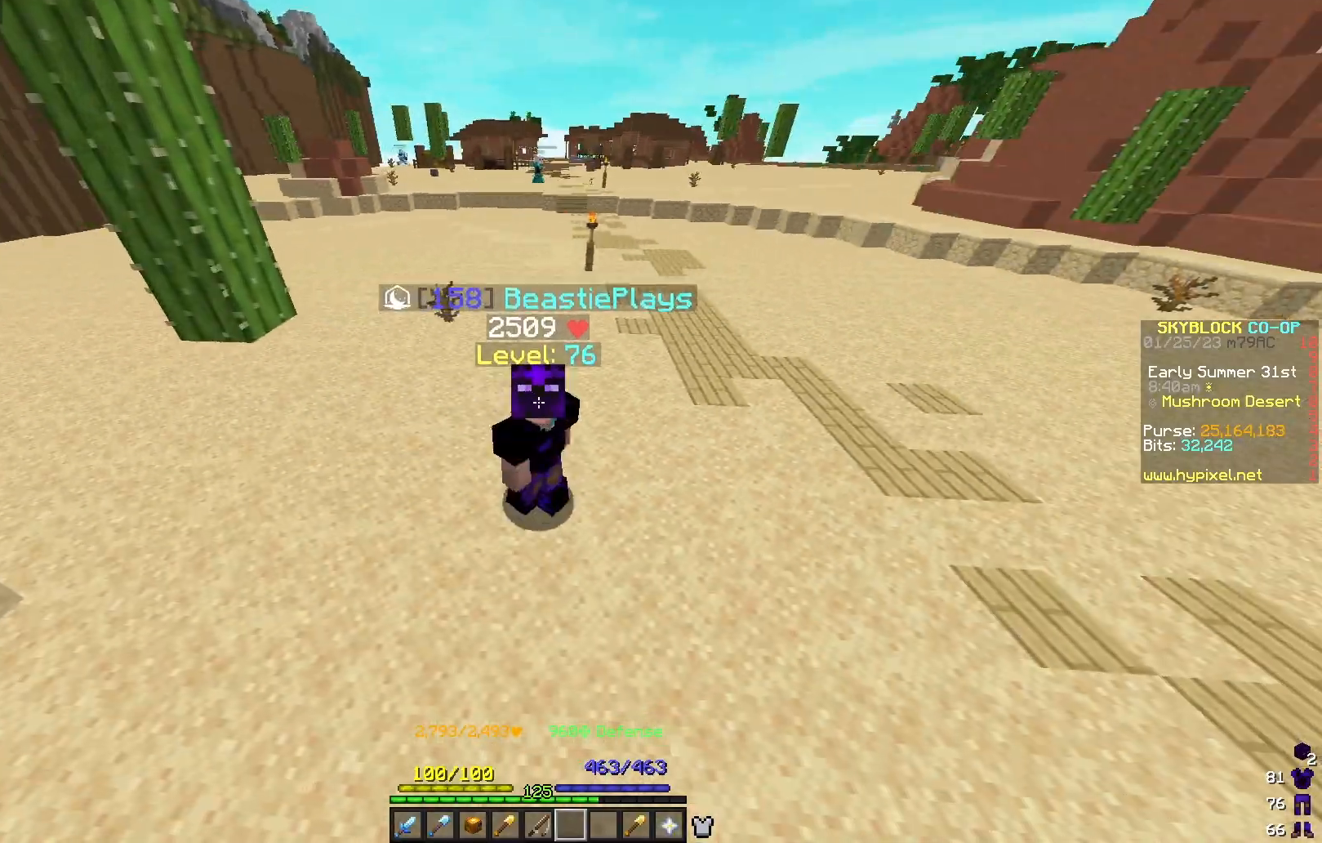
{"keys": [], "mouse": [], "events": []}
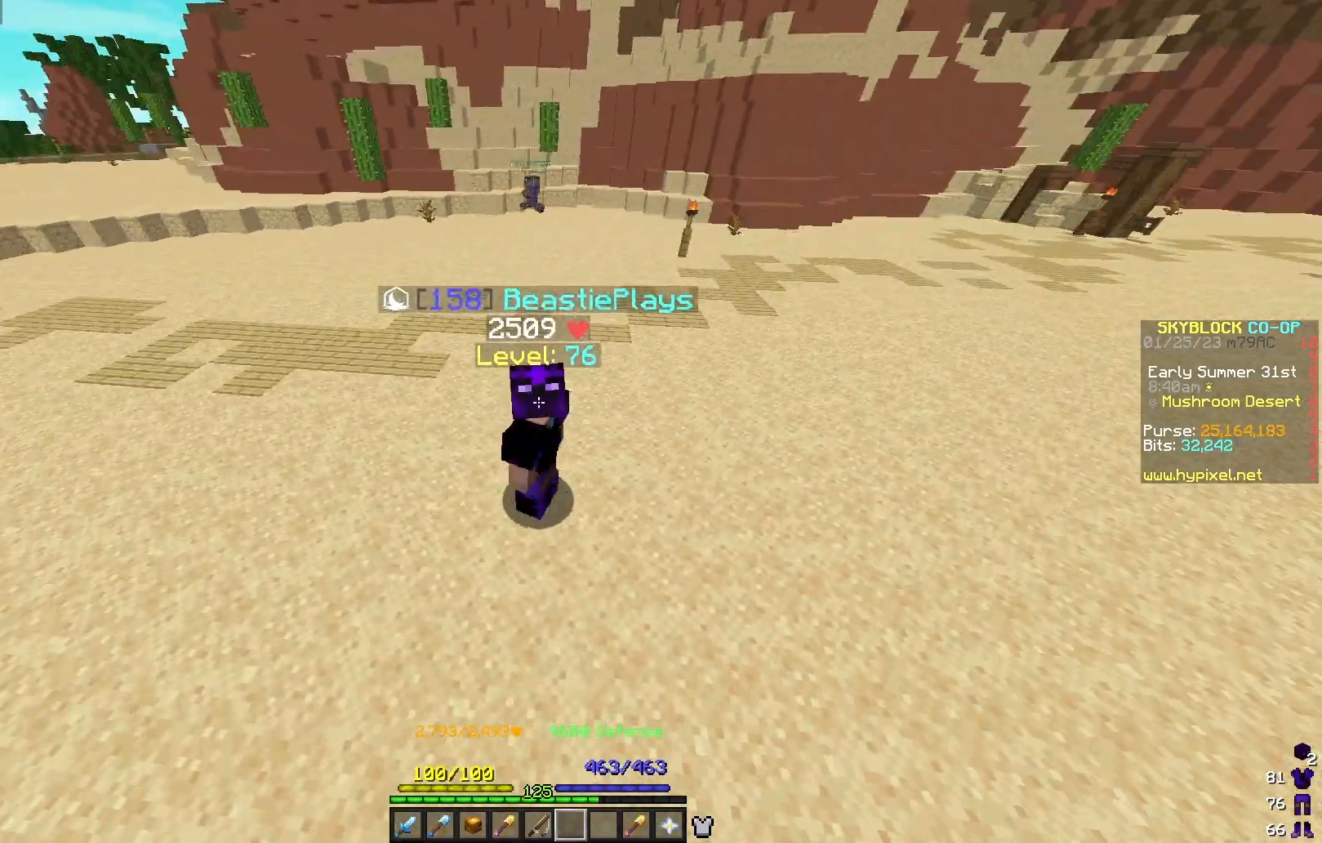
{"keys": [], "mouse": [], "events": []}
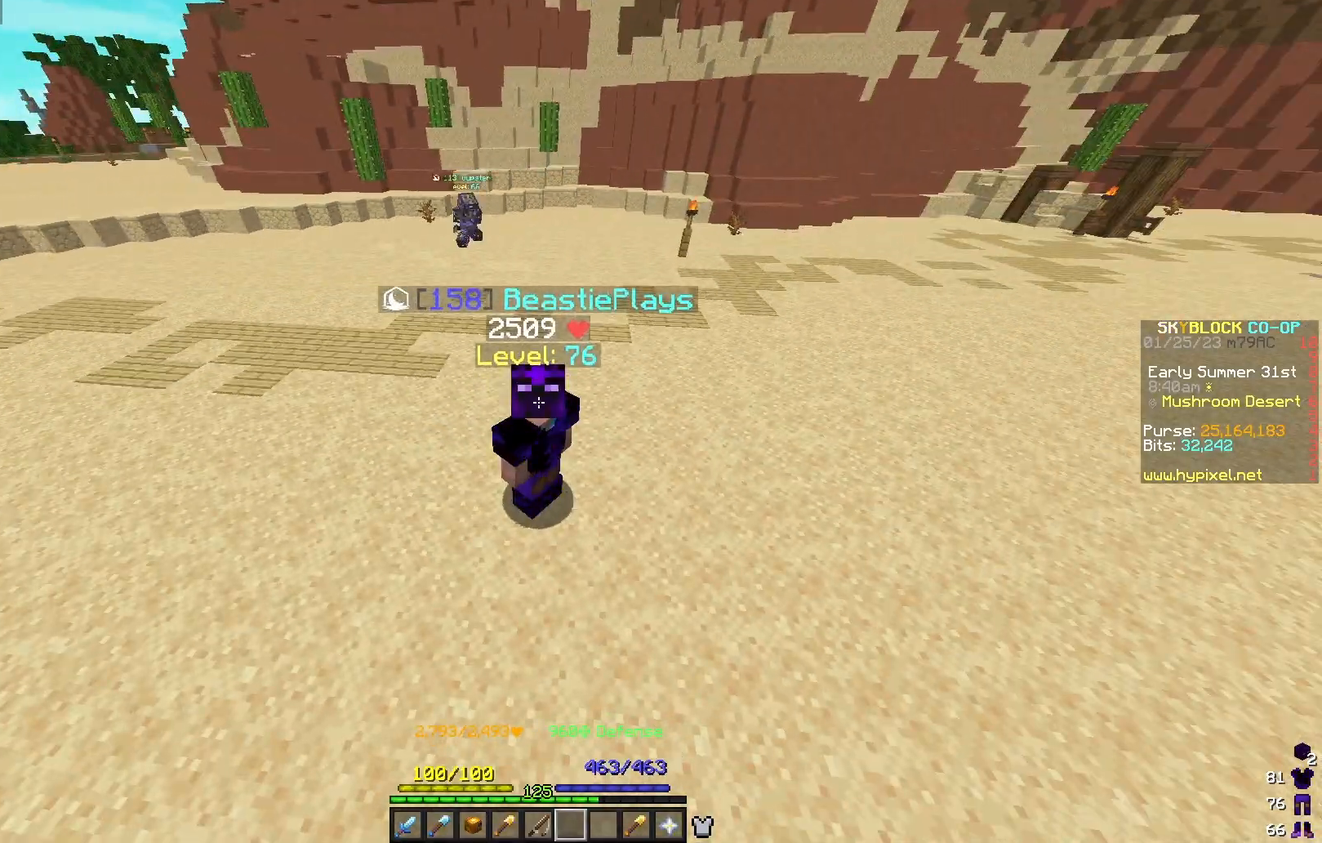
{"keys": [], "mouse": [], "events": [[17, "s", "down"], [500, "s", "up"]]}
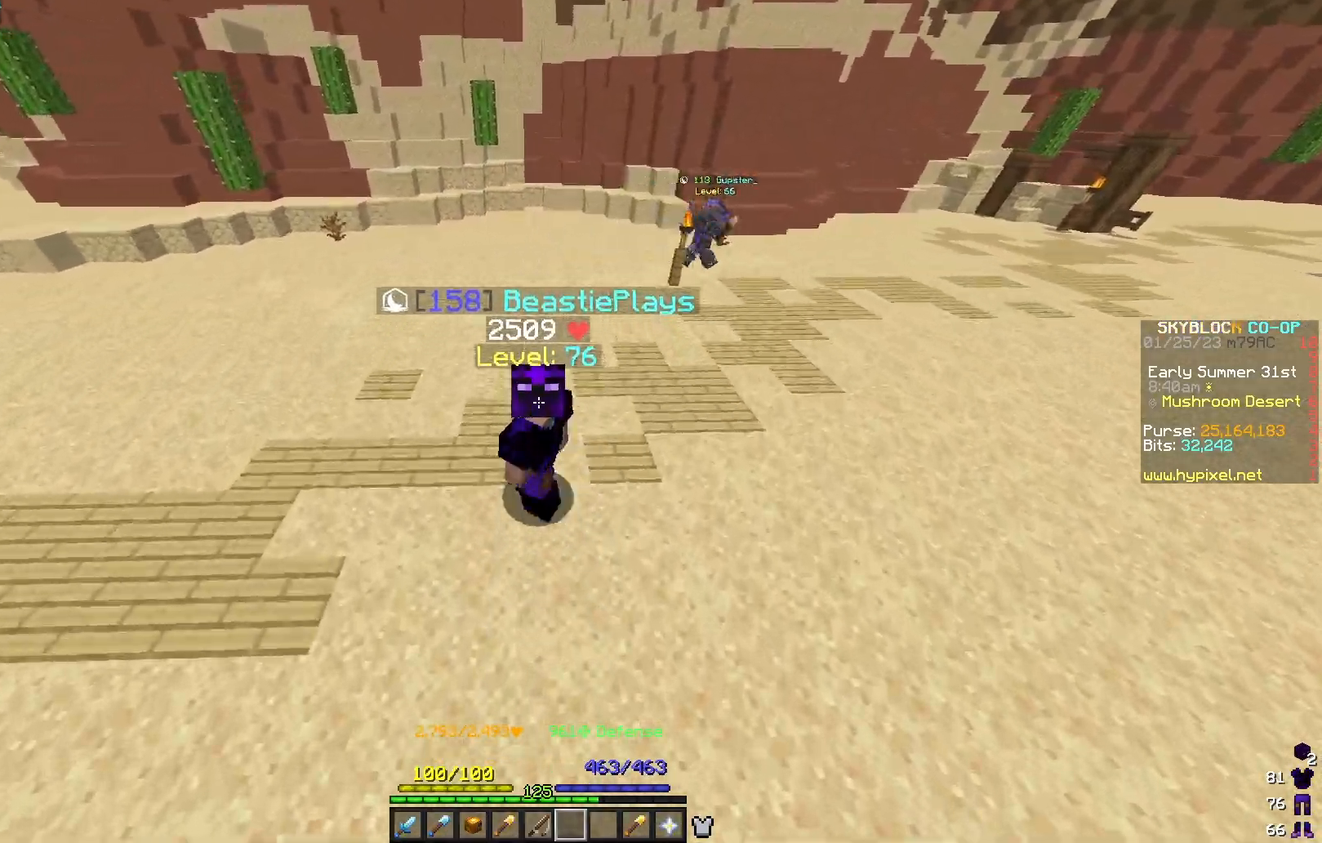
{"keys": ["s"], "mouse": [], "events": [[167, "s", "down"]]}
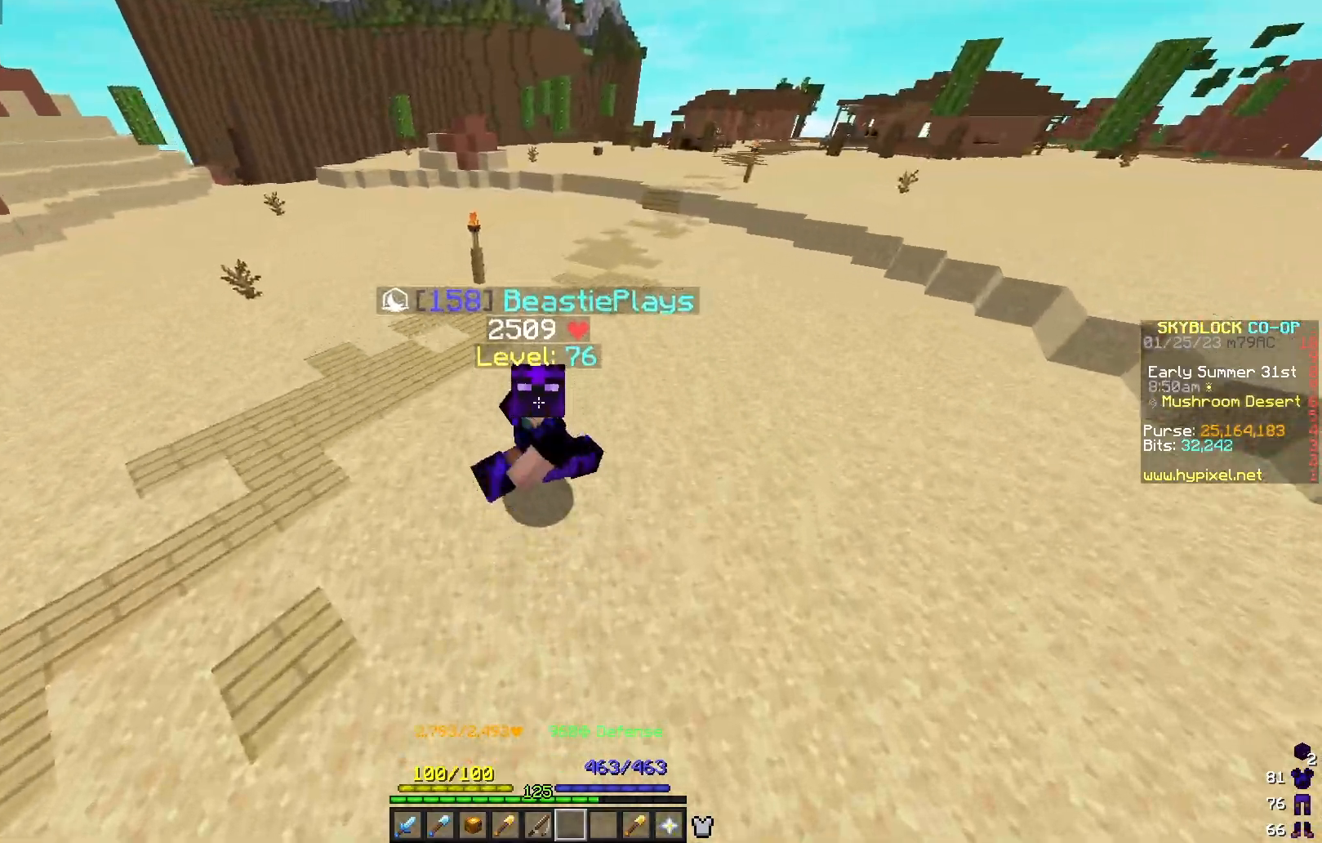
{"keys": ["s"], "mouse": [], "events": []}
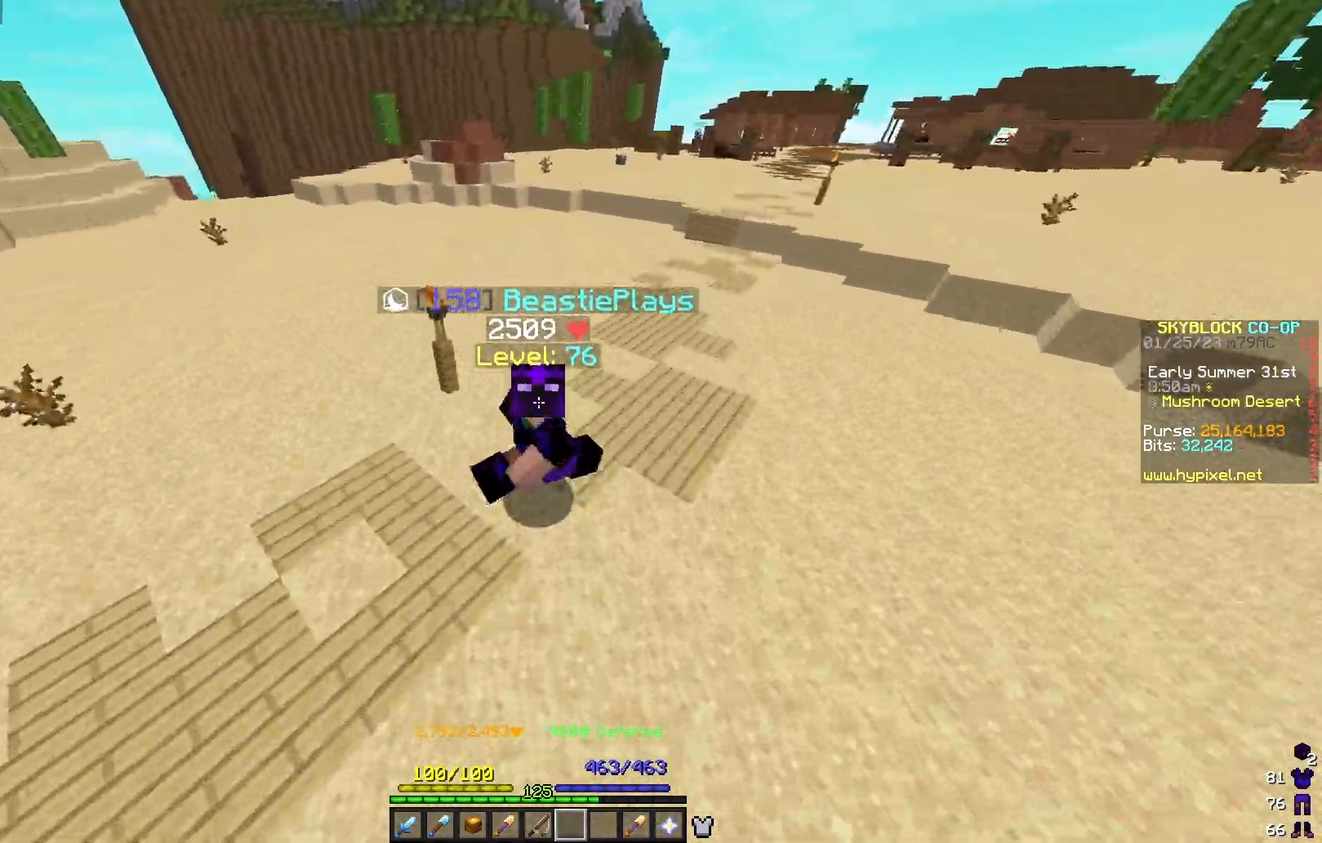
{"keys": ["s"], "mouse": [], "events": []}
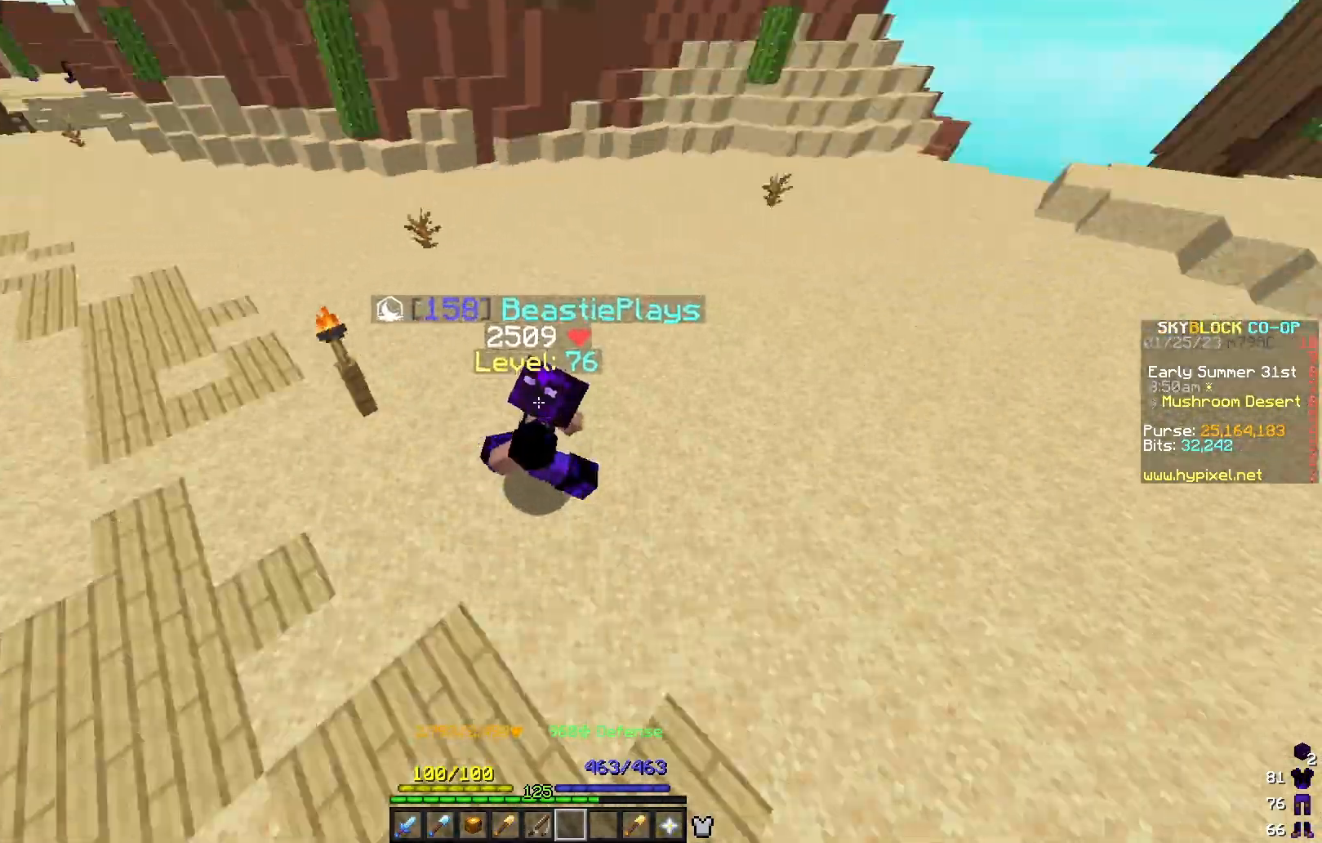
{"keys": ["s"], "mouse": [], "events": []}